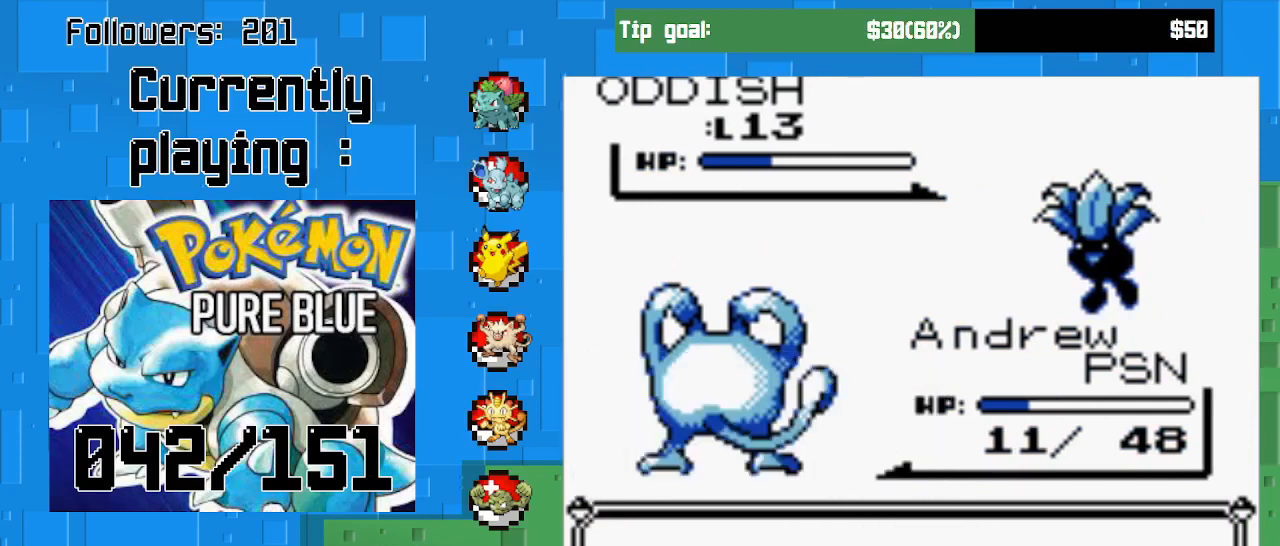
Gameplay with a controller (PlayStation layout); each line is a JSON object with the inputs held at the frame after it. "events" lists button and stick changes between this image and that frame as [ms after this image, input, new state], when the widget could be followed in between. Not read: L3 R3 left_stick.
{"buttons": [], "right_stick": "center", "events": [[100, "CIRCLE", "up"]]}
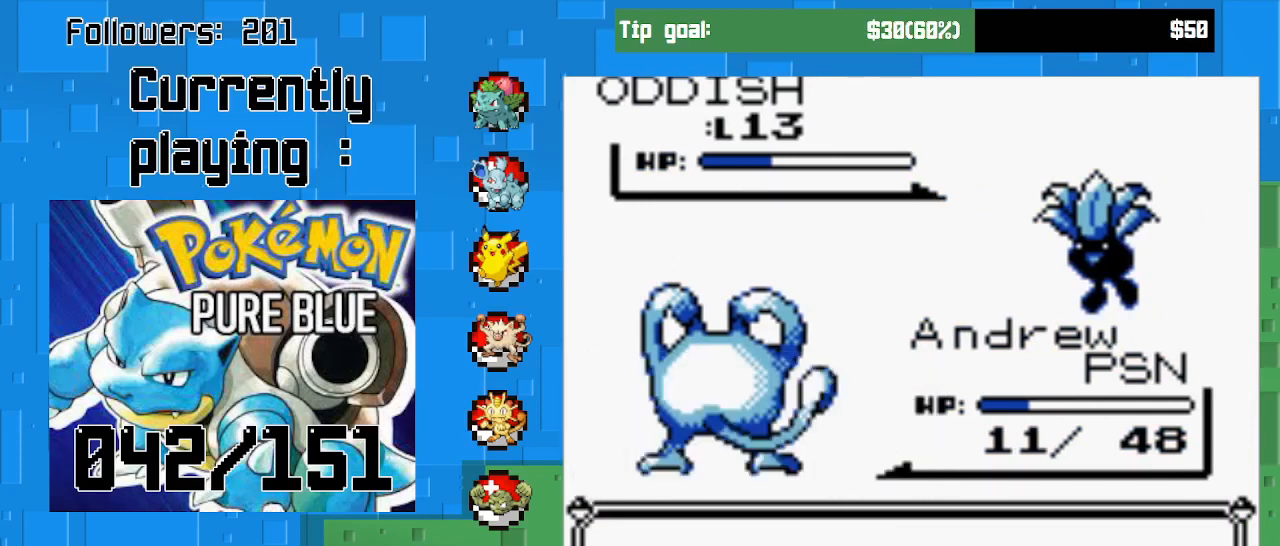
{"buttons": ["CIRCLE"], "right_stick": "center", "events": [[67, "CIRCLE", "down"], [233, "CIRCLE", "up"], [300, "CIRCLE", "down"], [400, "CIRCLE", "up"], [500, "CIRCLE", "down"]]}
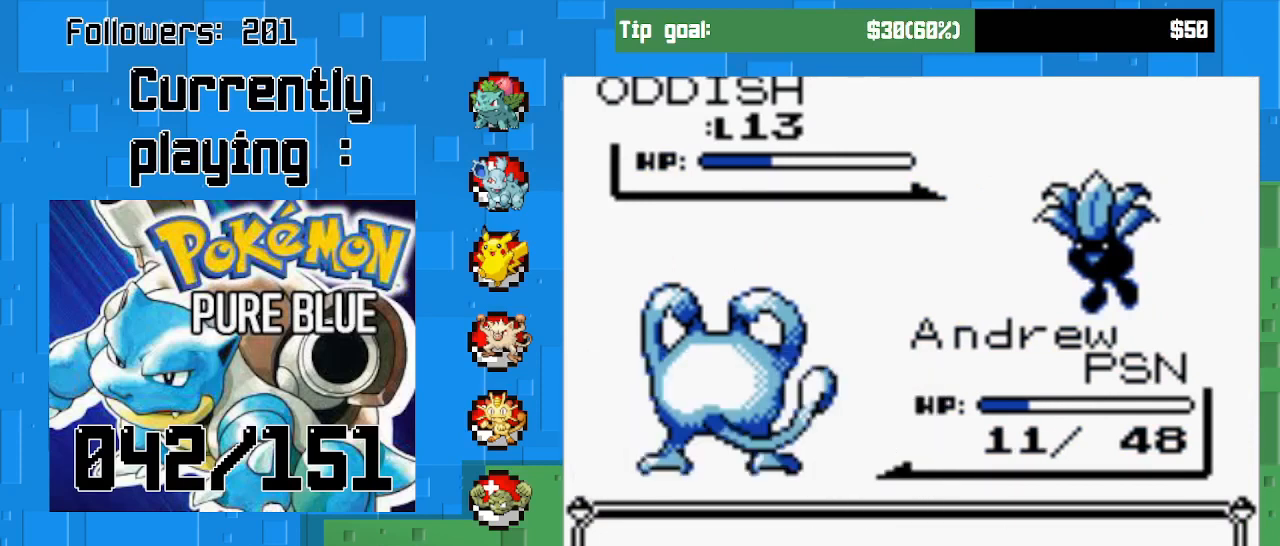
{"buttons": [], "right_stick": "center", "events": [[133, "CIRCLE", "up"], [167, "CIRCLE", "down"], [300, "CIRCLE", "up"]]}
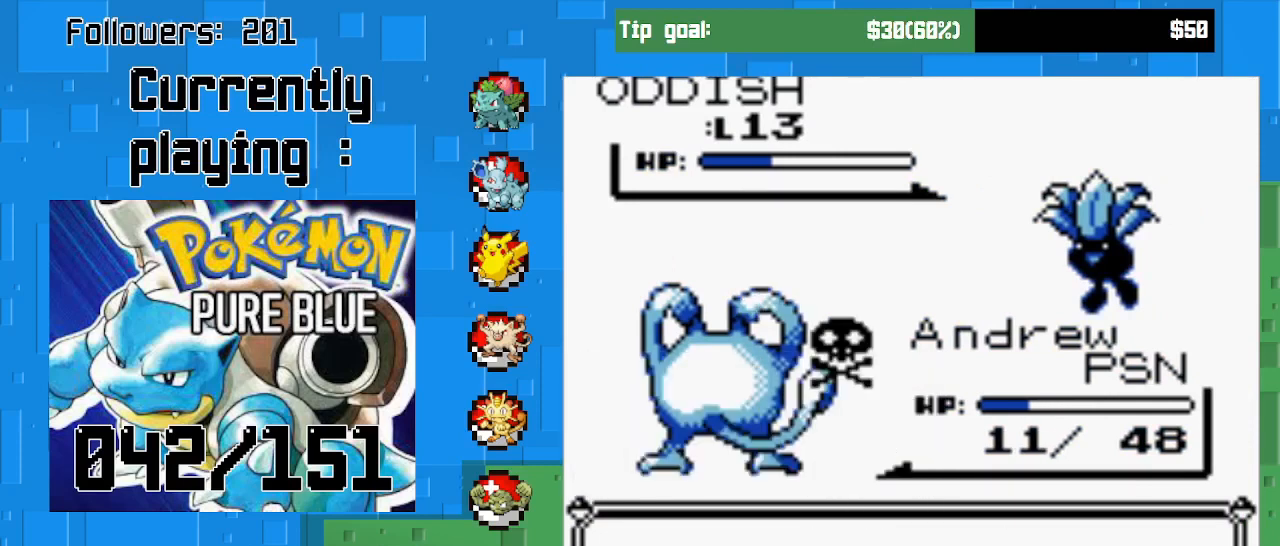
{"buttons": [], "right_stick": "center", "events": []}
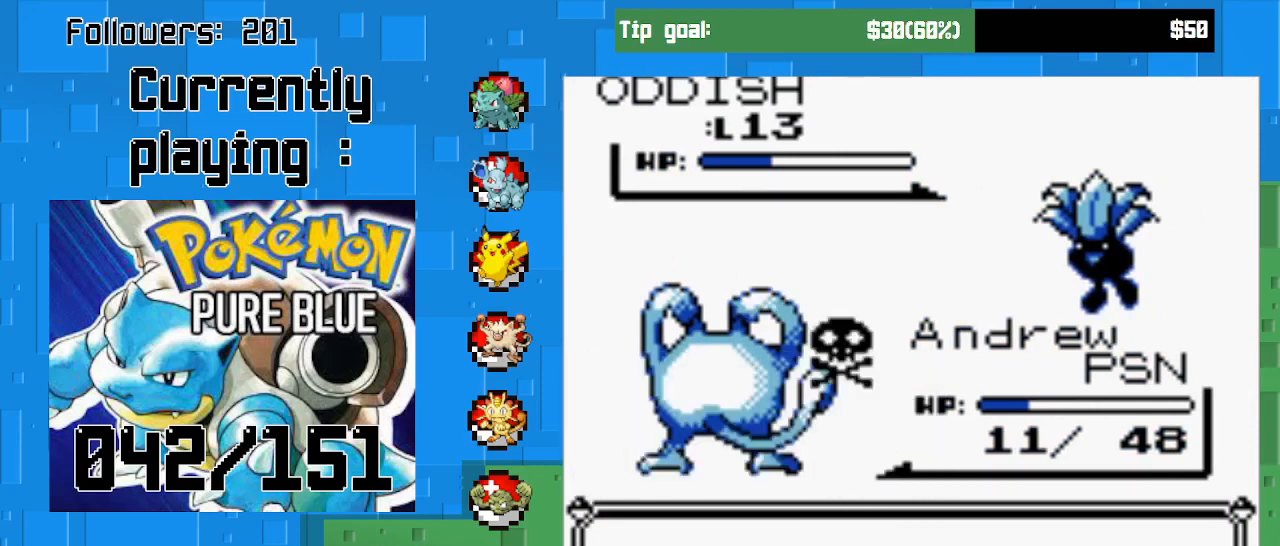
{"buttons": [], "right_stick": "center", "events": []}
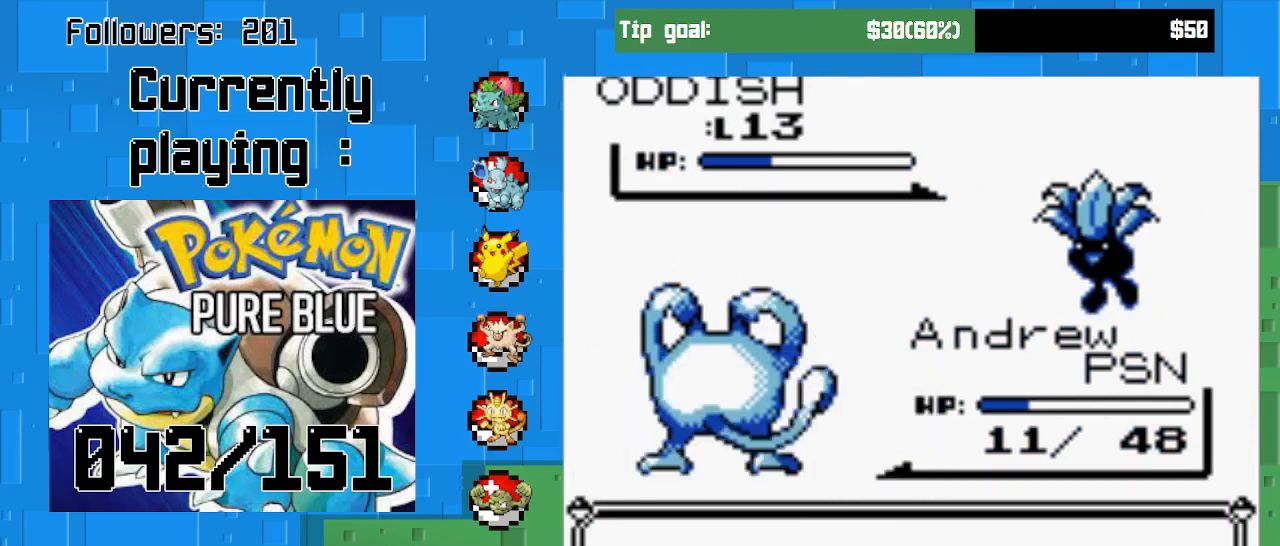
{"buttons": [], "right_stick": "center", "events": [[300, "CIRCLE", "down"], [500, "CIRCLE", "up"]]}
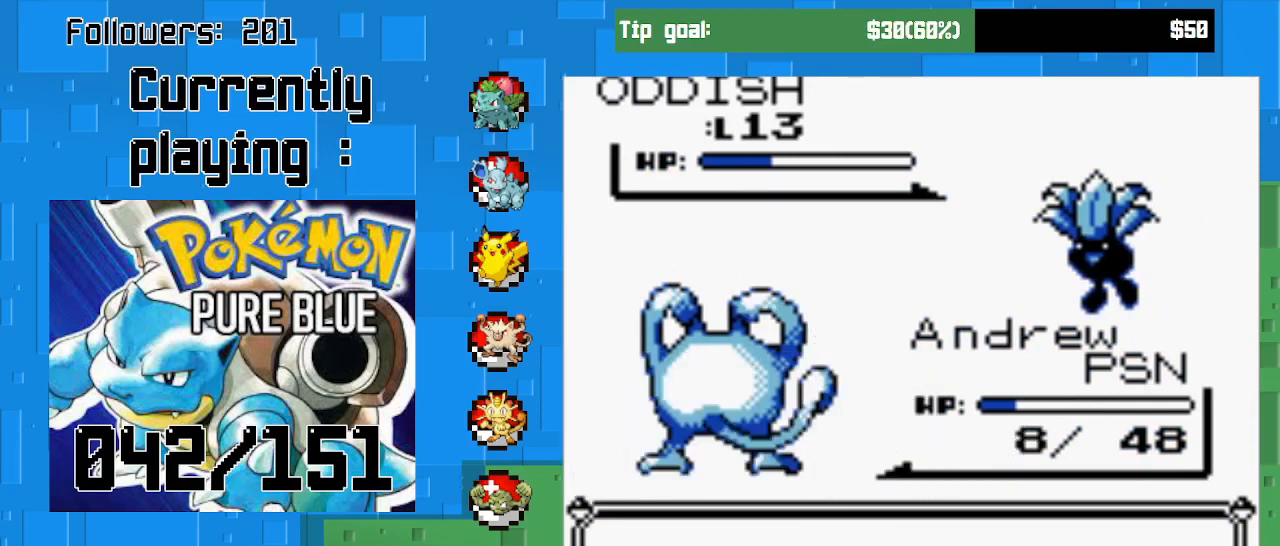
{"buttons": ["CIRCLE"], "right_stick": "center", "events": [[33, "CIRCLE", "down"], [200, "CIRCLE", "up"], [267, "CIRCLE", "down"], [400, "CIRCLE", "up"], [467, "CIRCLE", "down"]]}
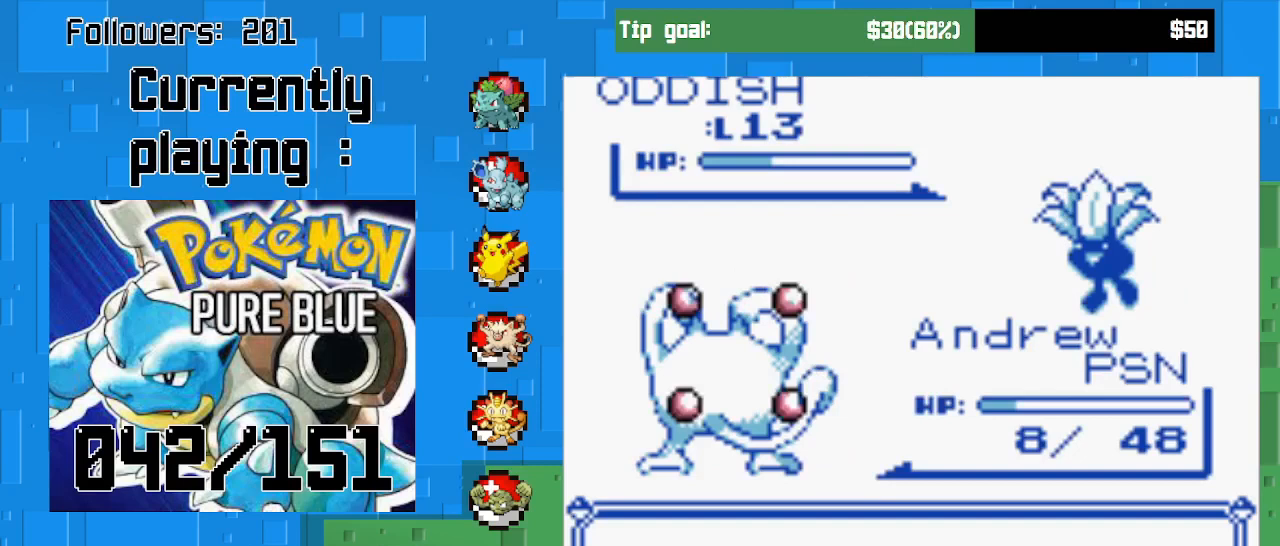
{"buttons": [], "right_stick": "center", "events": [[100, "CIRCLE", "up"], [233, "CIRCLE", "down"], [433, "CIRCLE", "up"]]}
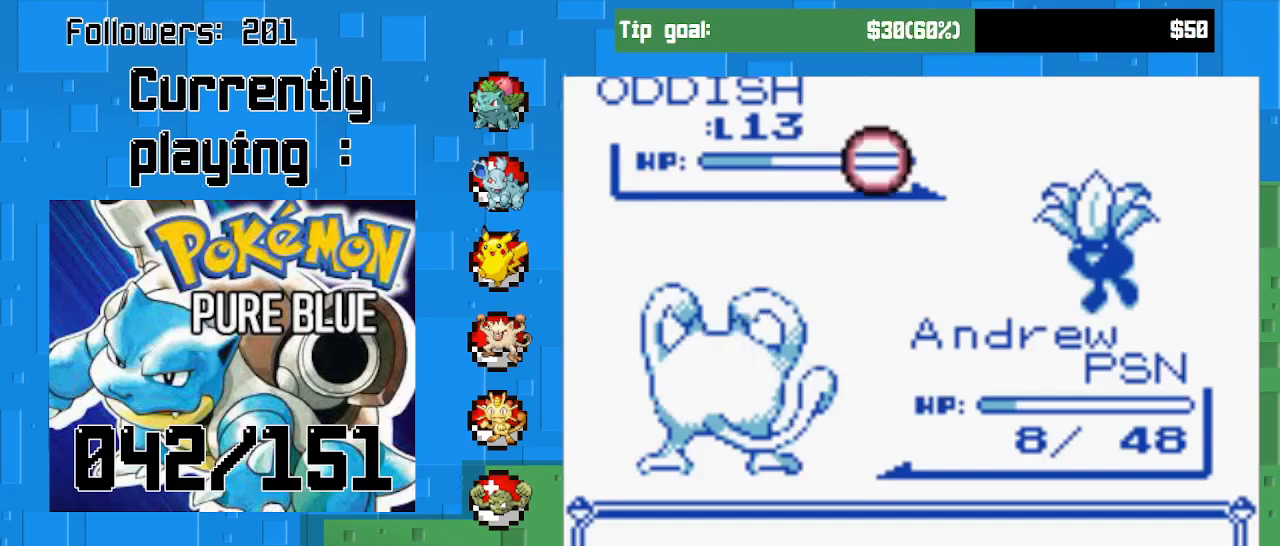
{"buttons": [], "right_stick": "center", "events": []}
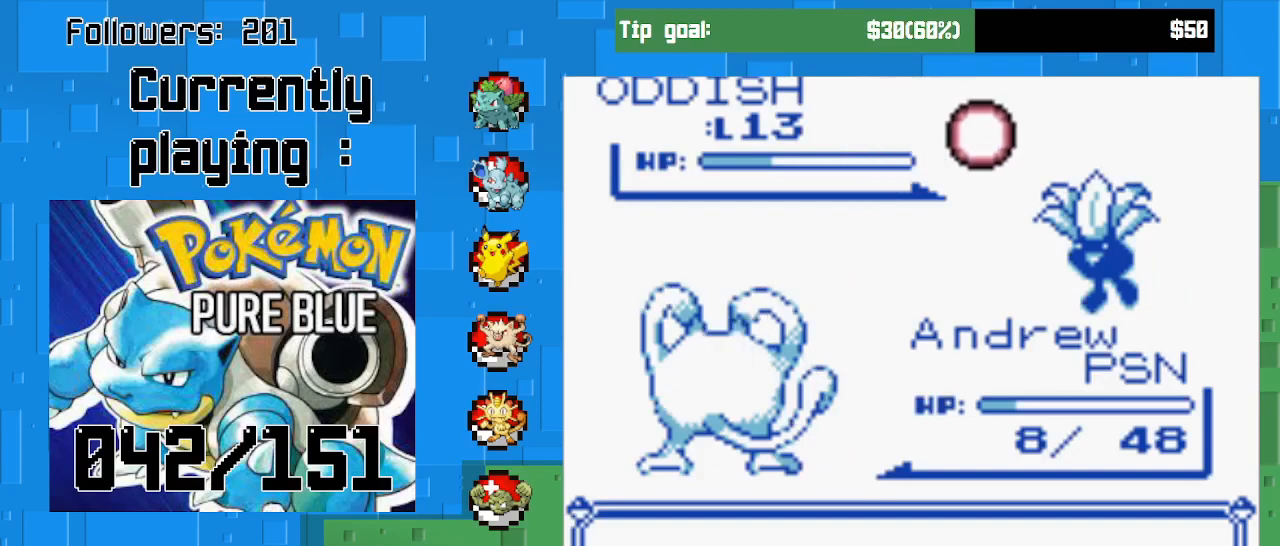
{"buttons": ["CIRCLE"], "right_stick": "center", "events": [[133, "CIRCLE", "down"]]}
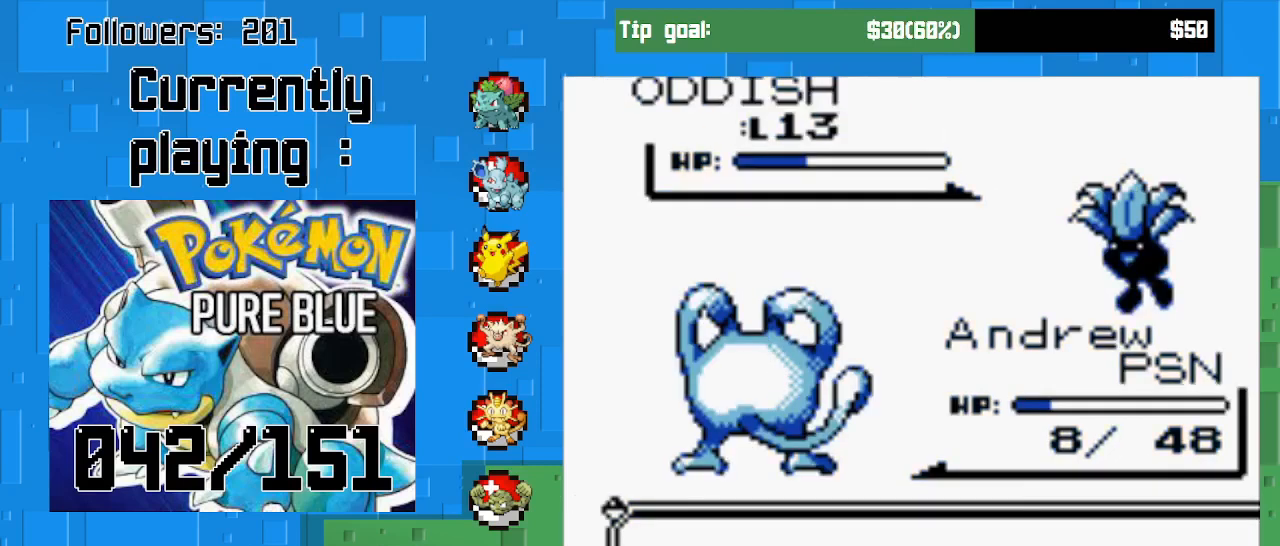
{"buttons": ["CIRCLE"], "right_stick": "center", "events": [[167, "CIRCLE", "up"], [367, "CIRCLE", "down"]]}
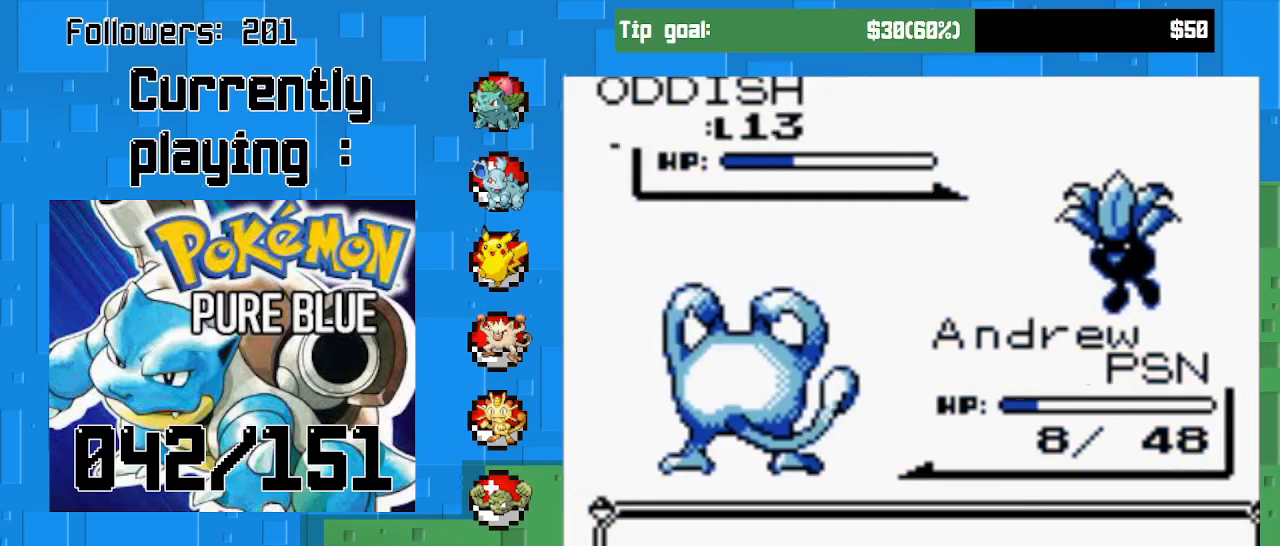
{"buttons": [], "right_stick": "center", "events": [[467, "CIRCLE", "up"]]}
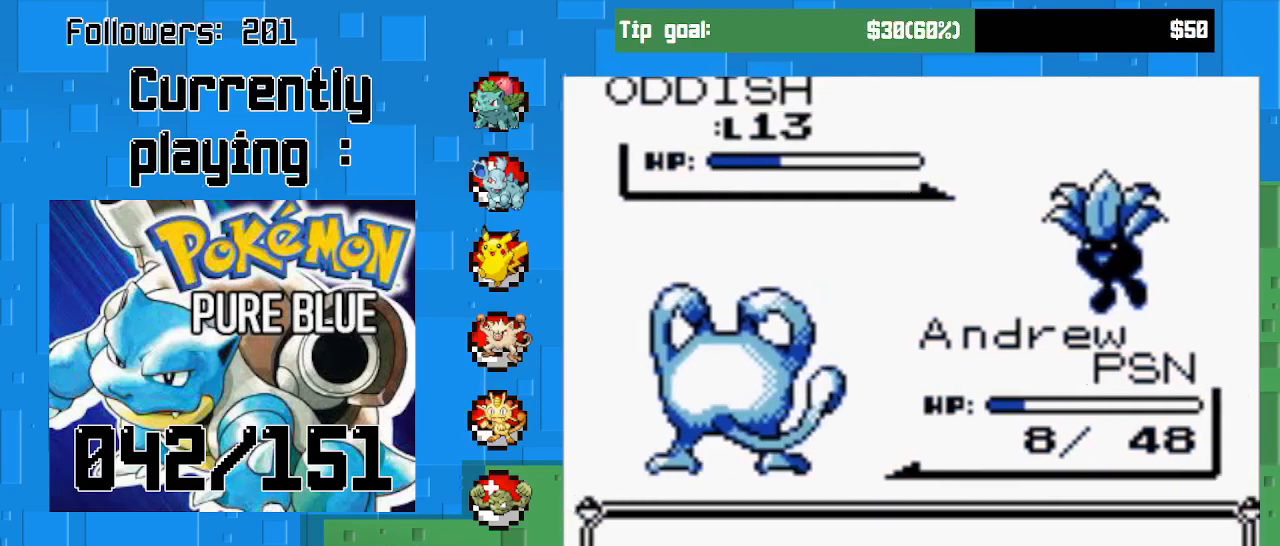
{"buttons": ["CIRCLE"], "right_stick": "center", "events": [[267, "CIRCLE", "down"]]}
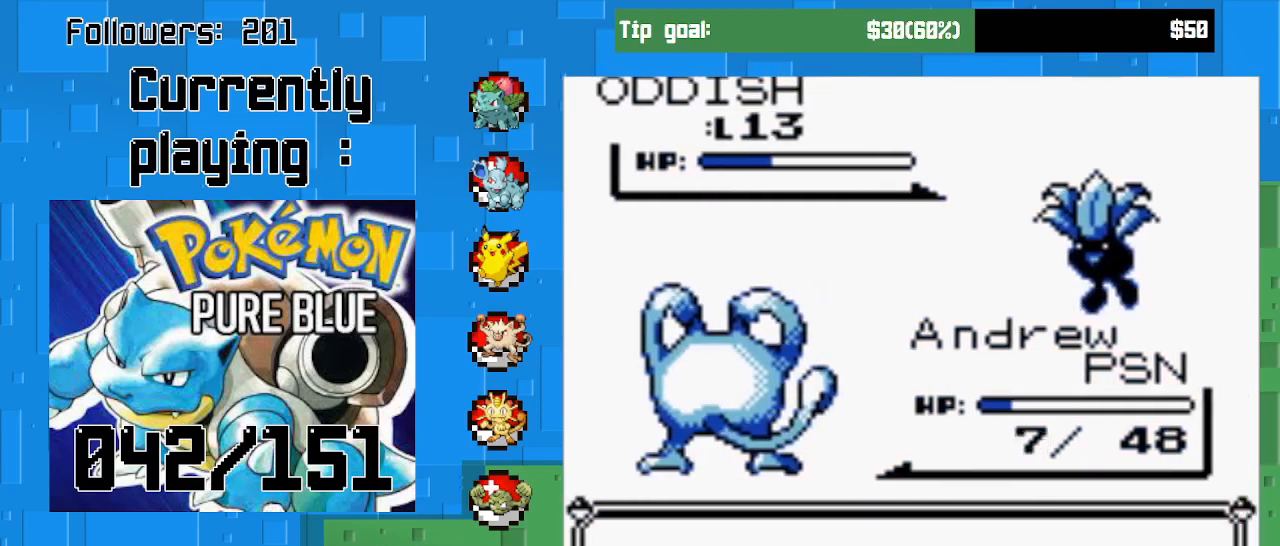
{"buttons": ["CIRCLE"], "right_stick": "center", "events": [[167, "CIRCLE", "up"], [400, "CIRCLE", "down"]]}
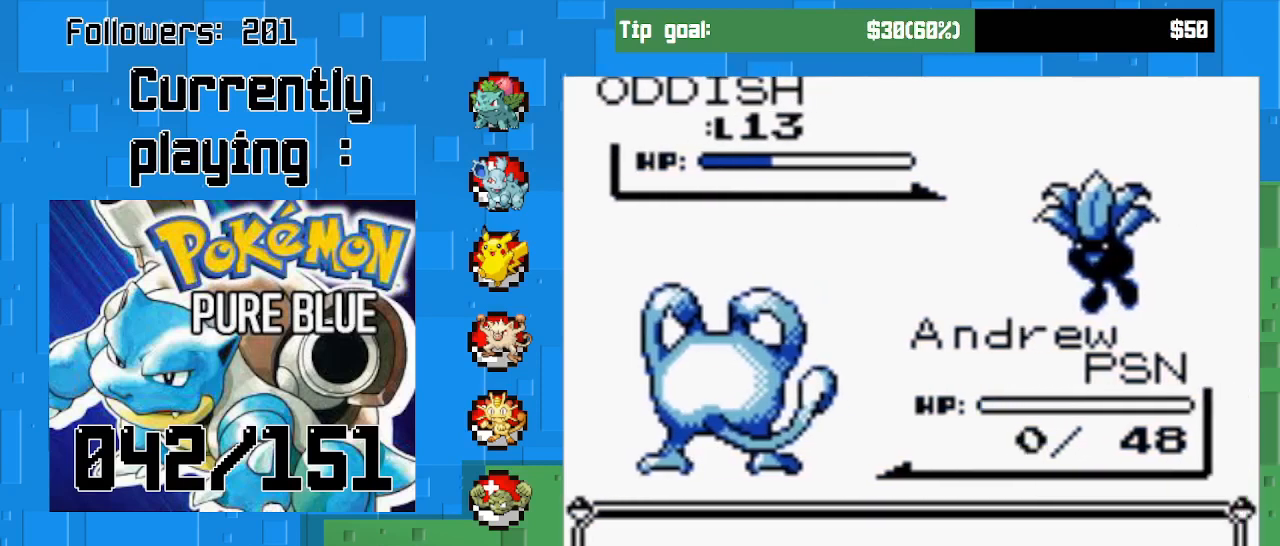
{"buttons": ["CIRCLE"], "right_stick": "center", "events": [[67, "CIRCLE", "up"], [167, "CIRCLE", "down"], [367, "CIRCLE", "up"], [467, "CIRCLE", "down"]]}
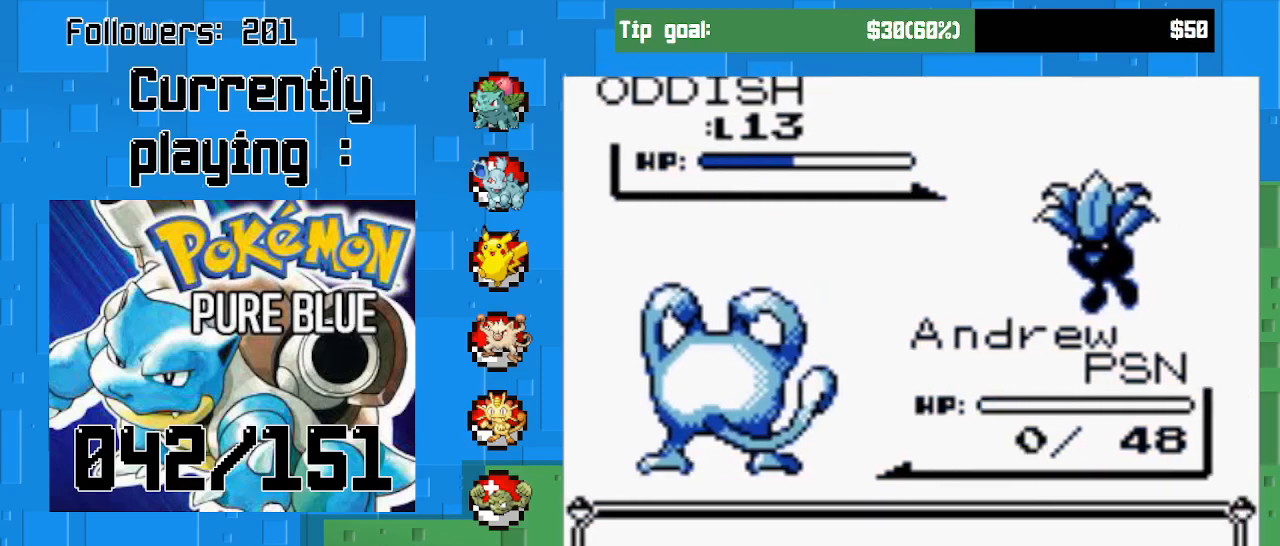
{"buttons": ["CIRCLE"], "right_stick": "center", "events": [[133, "CIRCLE", "up"], [400, "CIRCLE", "down"]]}
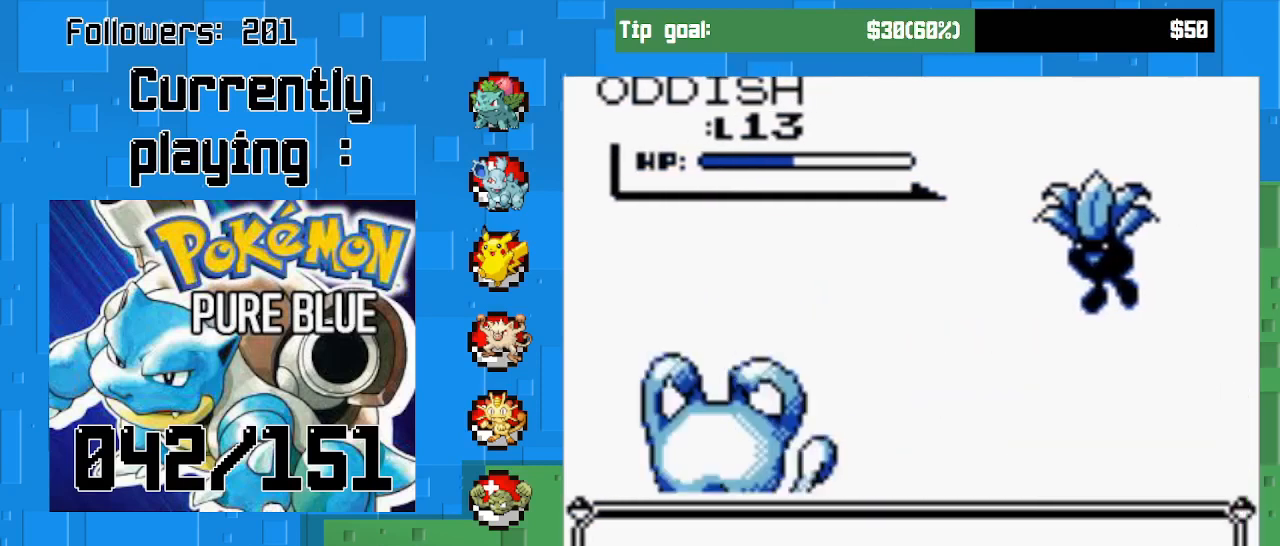
{"buttons": [], "right_stick": "center", "events": [[33, "CIRCLE", "up"], [167, "CIRCLE", "down"], [300, "CIRCLE", "up"]]}
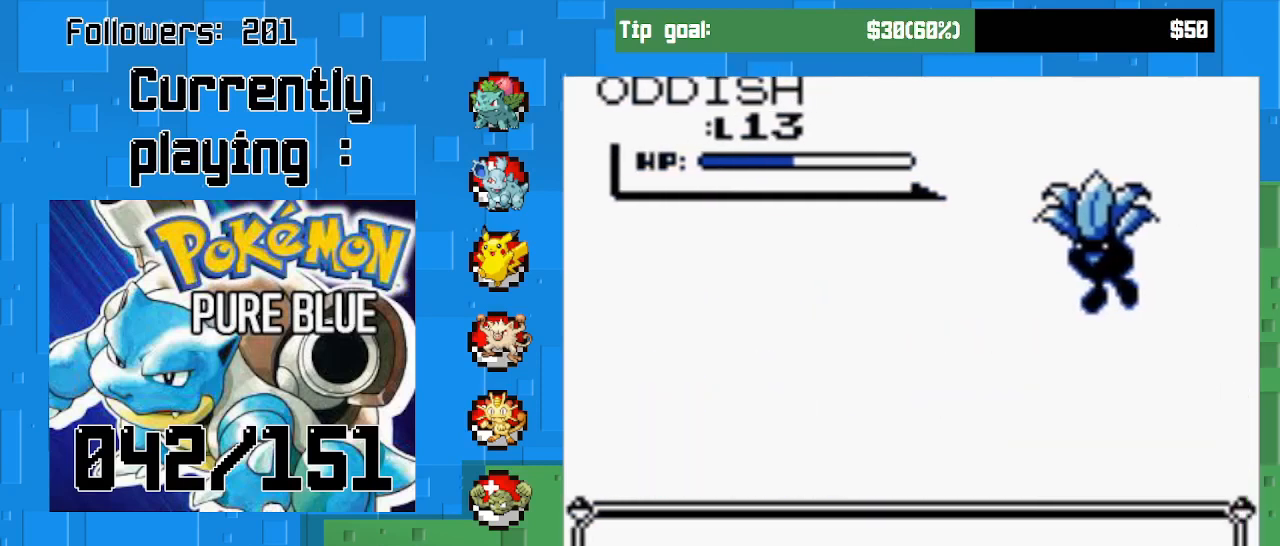
{"buttons": ["CIRCLE"], "right_stick": "center", "events": [[67, "CIRCLE", "down"], [233, "CIRCLE", "up"], [500, "CIRCLE", "down"]]}
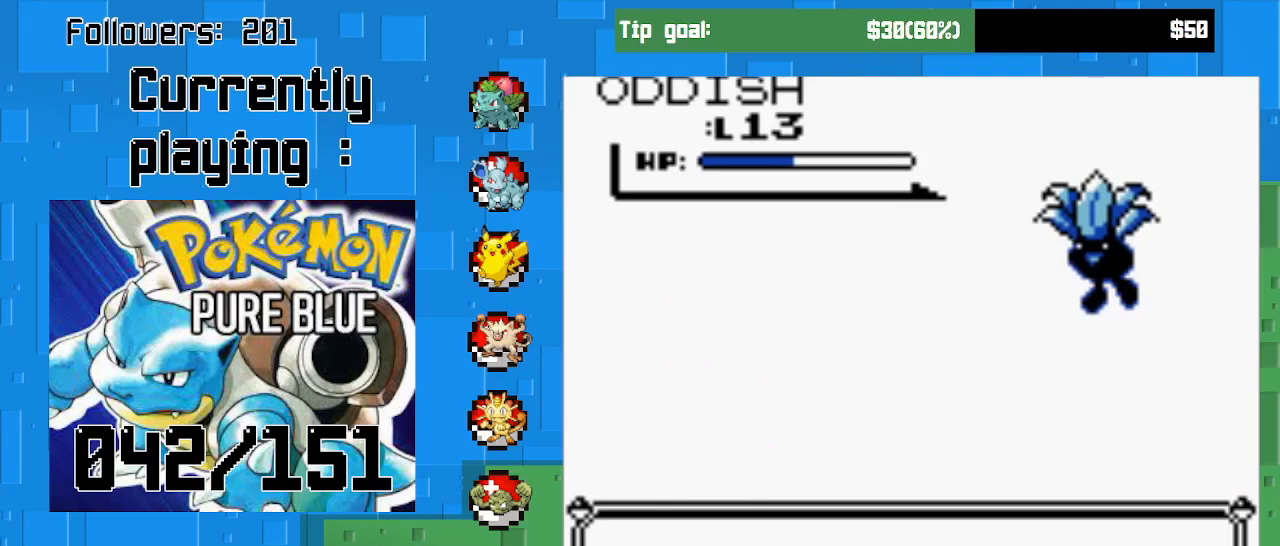
{"buttons": ["CIRCLE"], "right_stick": "center", "events": [[133, "CIRCLE", "up"], [400, "CIRCLE", "down"]]}
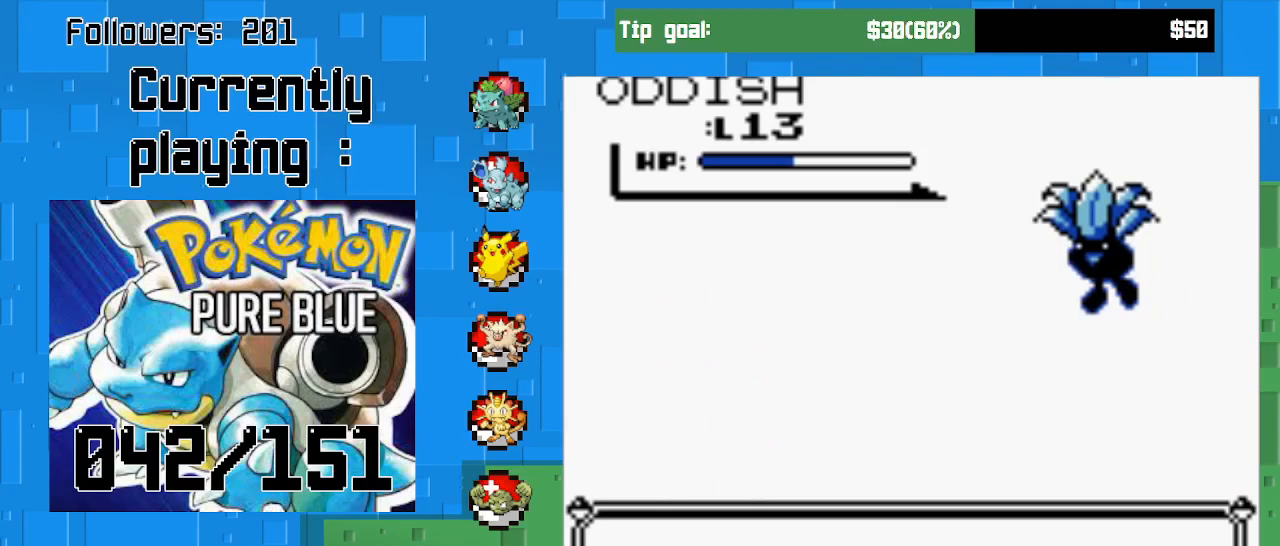
{"buttons": [], "right_stick": "center", "events": [[67, "CIRCLE", "up"]]}
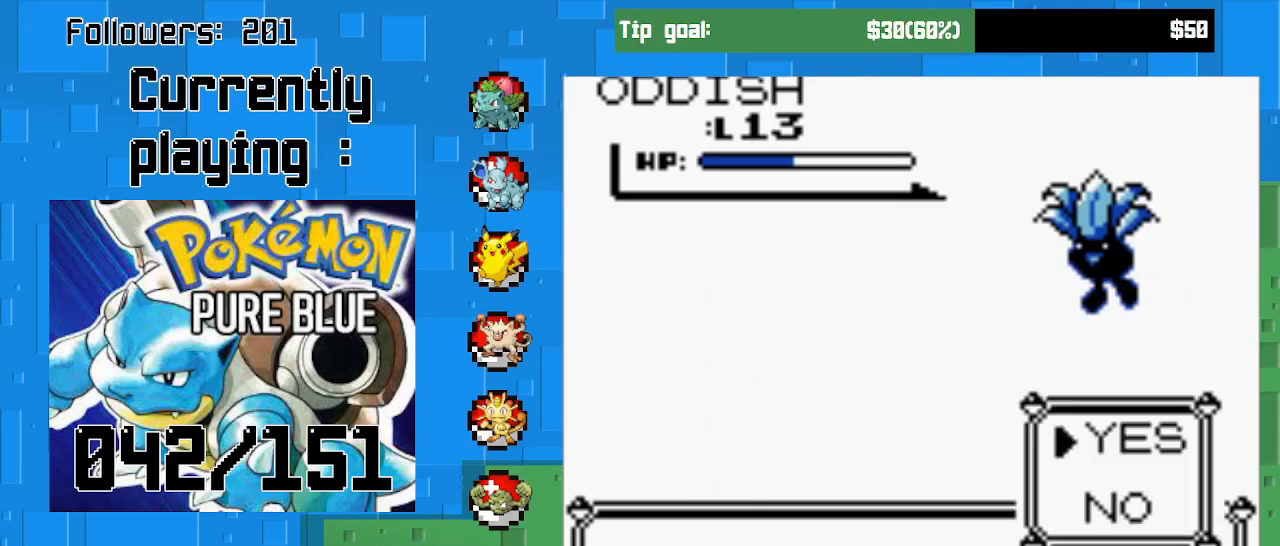
{"buttons": [], "right_stick": "center", "events": [[67, "CIRCLE", "down"], [233, "CIRCLE", "up"]]}
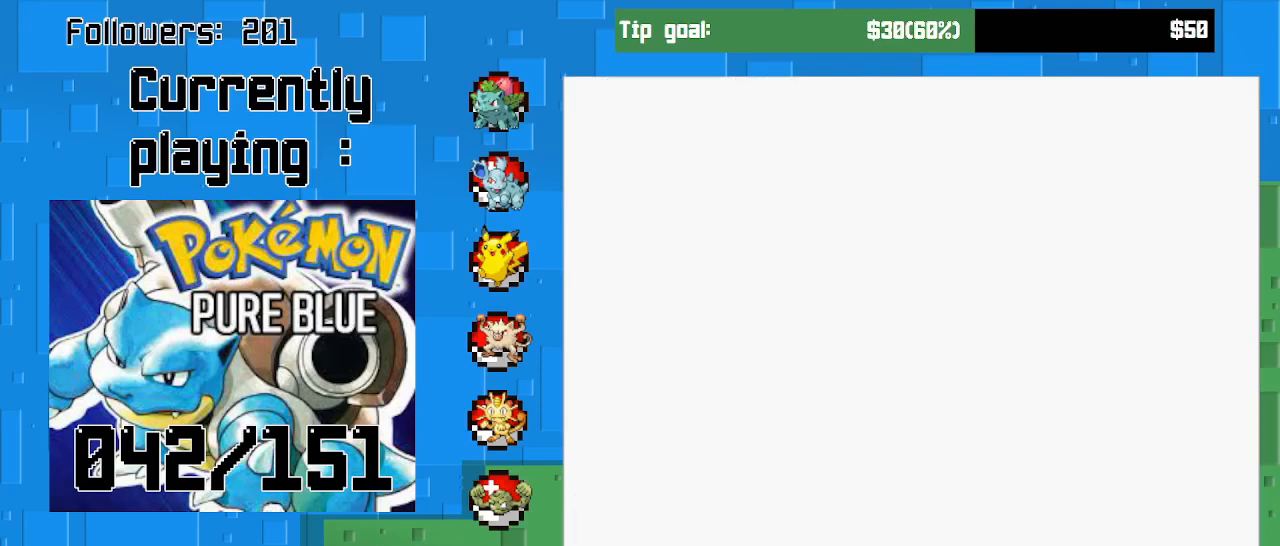
{"buttons": [], "right_stick": "center", "events": []}
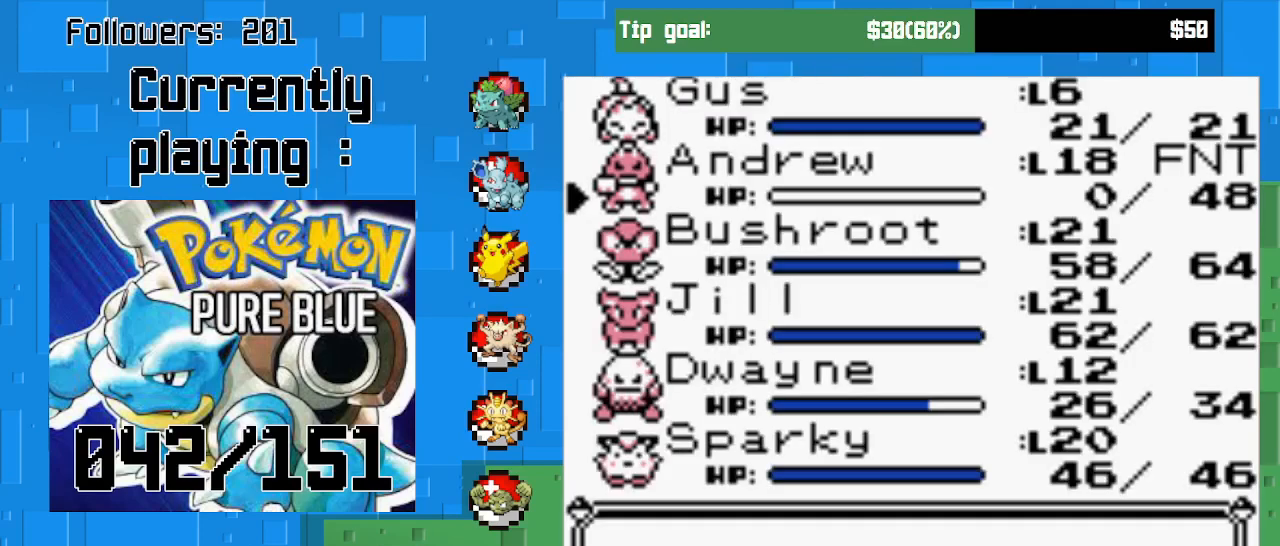
{"buttons": [], "right_stick": "center", "events": [[200, "DPAD_UP", "down"], [367, "DPAD_UP", "up"]]}
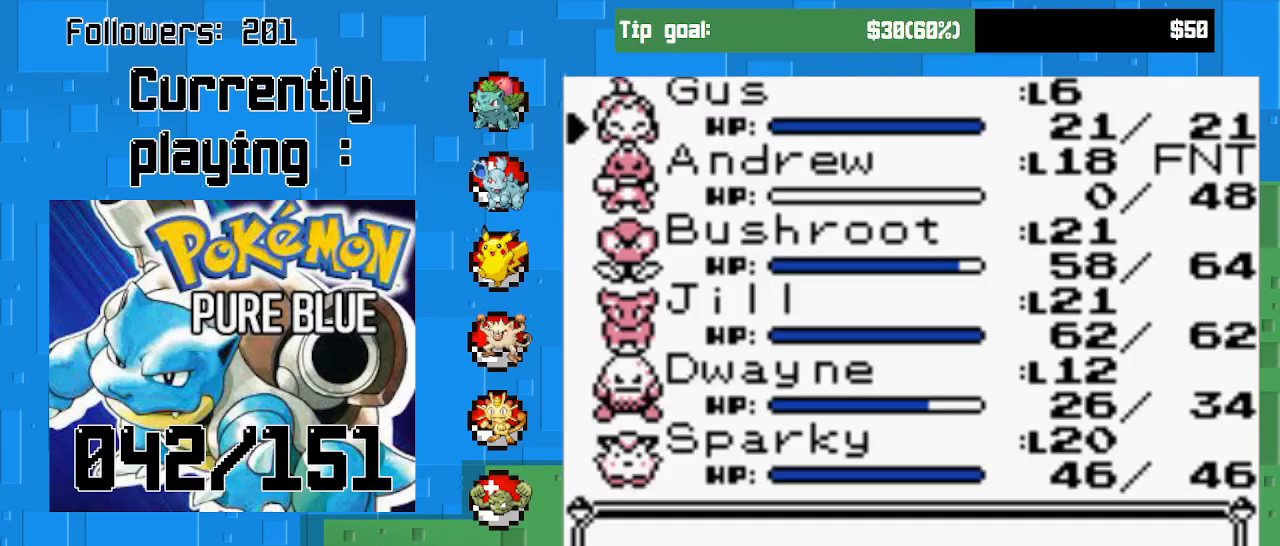
{"buttons": [], "right_stick": "center", "events": []}
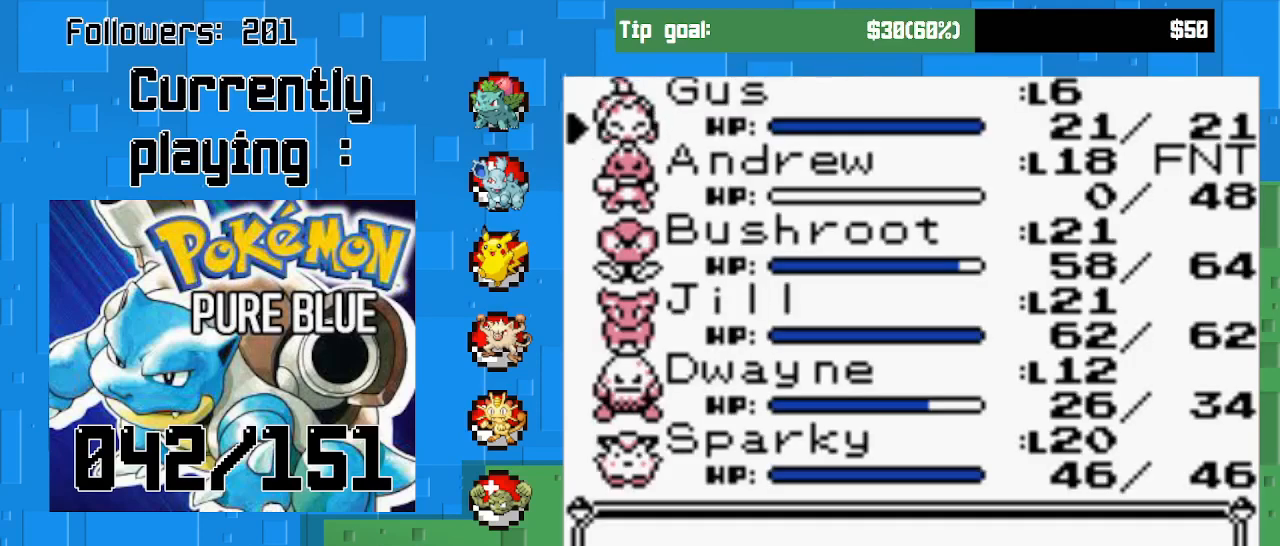
{"buttons": [], "right_stick": "center", "events": [[67, "DPAD_DOWN", "down"], [200, "DPAD_DOWN", "up"], [367, "DPAD_DOWN", "down"], [500, "DPAD_DOWN", "up"]]}